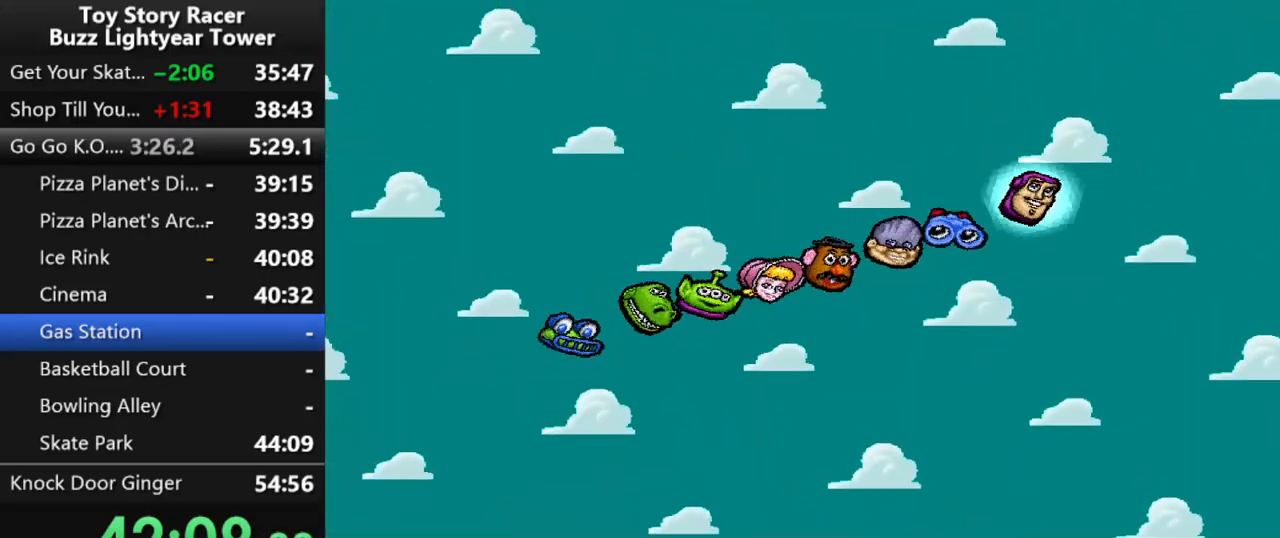
Gameplay with a controller (PlayStation layout); each line is a JSON object with the inputs held at the frame after it. "events" lists button and stick changes between this image and that frame as [ms after this image, input, new state], when the widget could be followed in between. Not read: L3 R2 R3.
{"buttons": [], "left_stick": "center", "right_stick": "center", "events": [[17, "CROSS", "down"], [100, "CROSS", "up"], [183, "CROSS", "down"], [267, "CROSS", "up"], [350, "CROSS", "down"], [450, "CROSS", "up"]]}
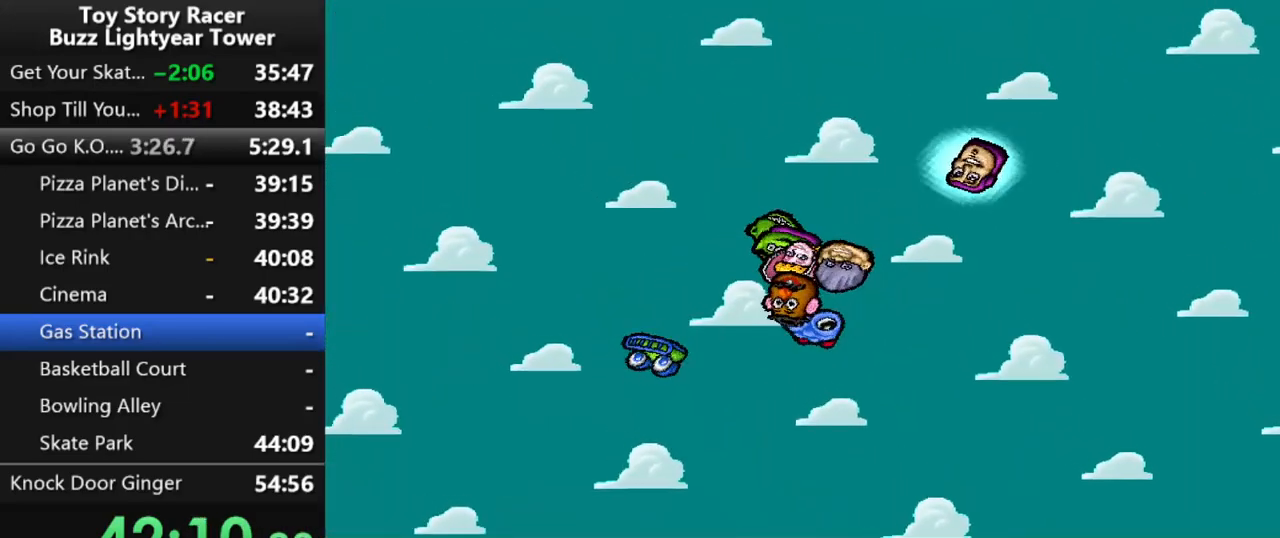
{"buttons": [], "left_stick": "center", "right_stick": "center", "events": [[33, "CROSS", "down"], [133, "CROSS", "up"], [383, "CROSS", "down"], [483, "CROSS", "up"]]}
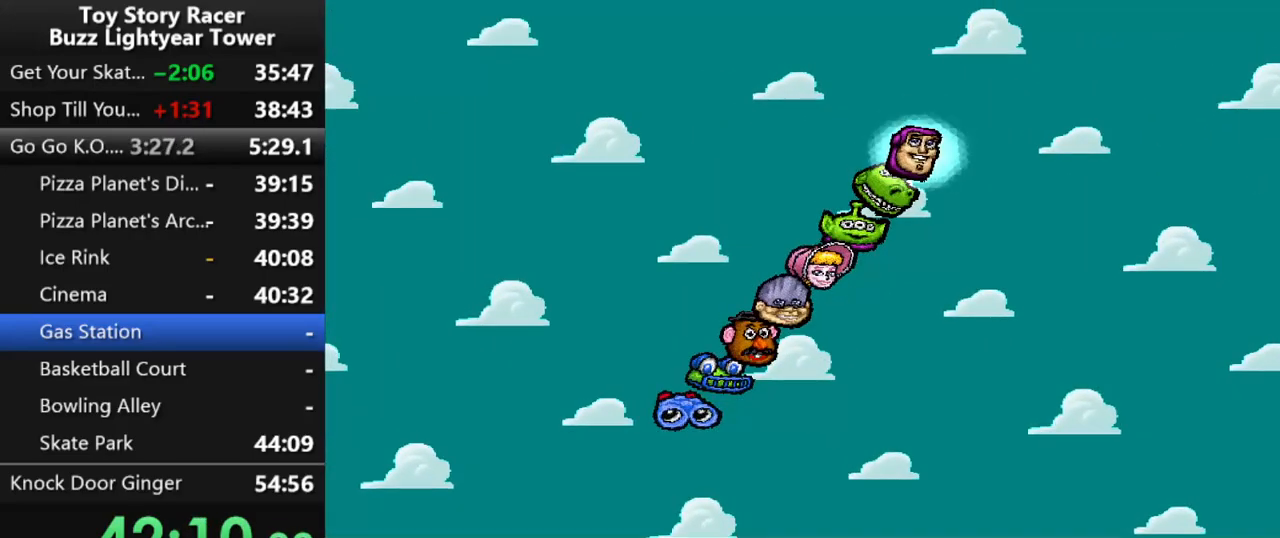
{"buttons": [], "left_stick": "center", "right_stick": "center", "events": [[67, "CROSS", "down"], [150, "CROSS", "up"], [233, "CROSS", "down"], [317, "CROSS", "up"], [400, "CROSS", "down"], [483, "CROSS", "up"]]}
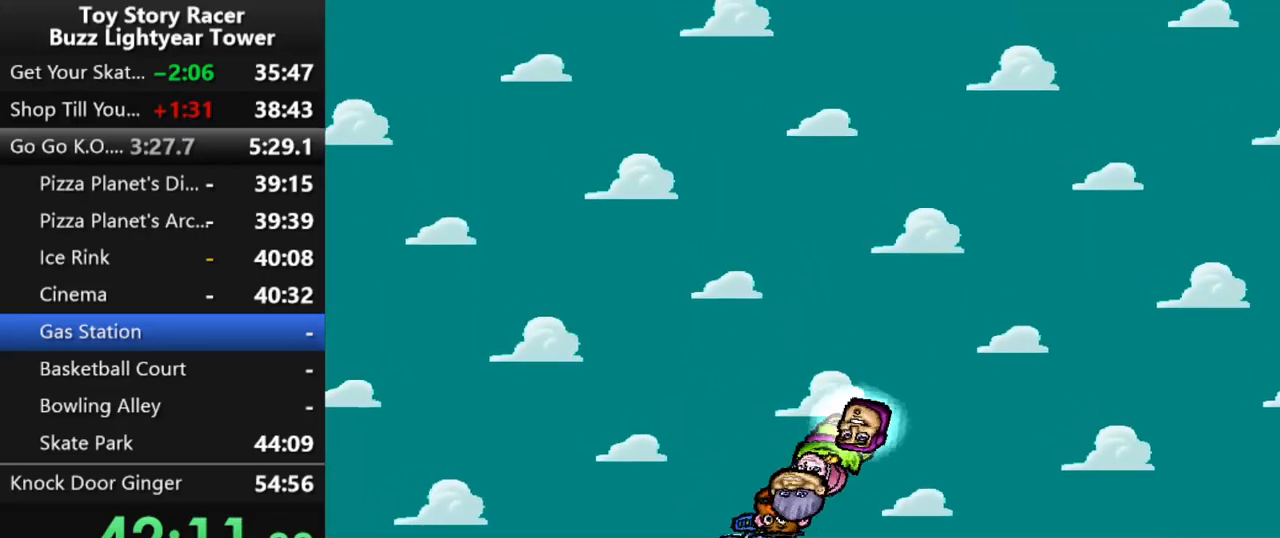
{"buttons": [], "left_stick": "center", "right_stick": "center", "events": []}
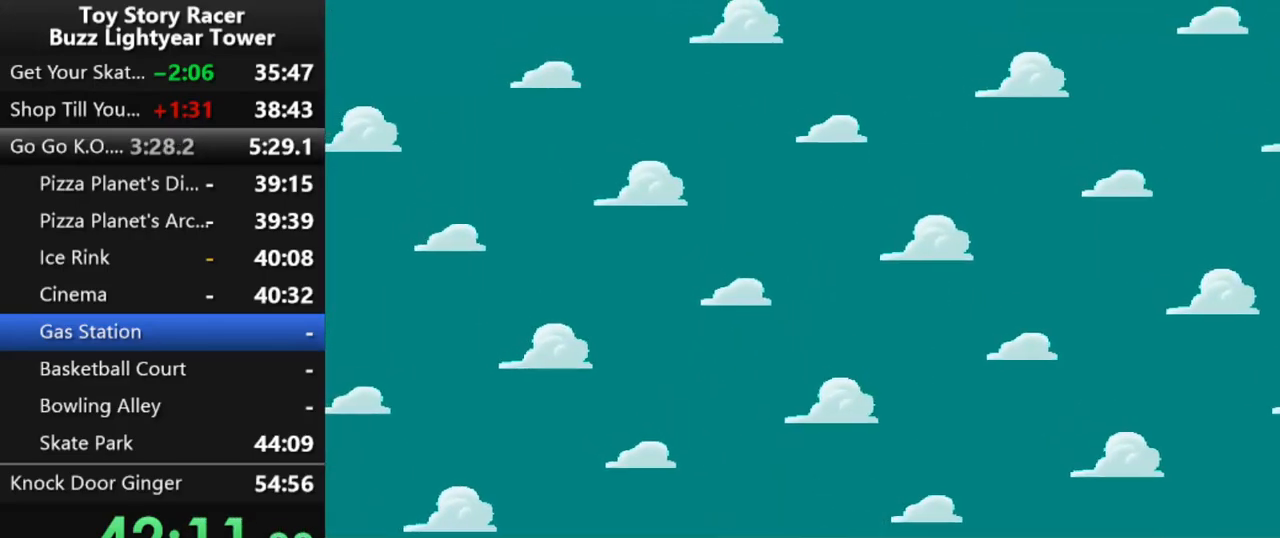
{"buttons": [], "left_stick": "center", "right_stick": "center", "events": []}
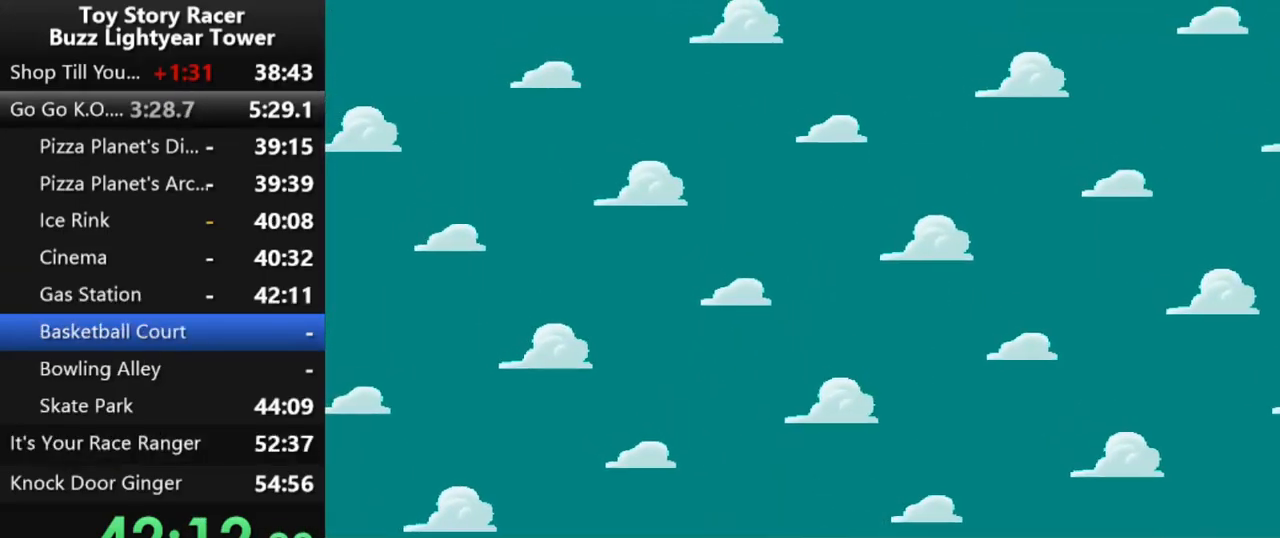
{"buttons": [], "left_stick": "center", "right_stick": "center", "events": [[333, "CROSS", "down"], [467, "CROSS", "up"]]}
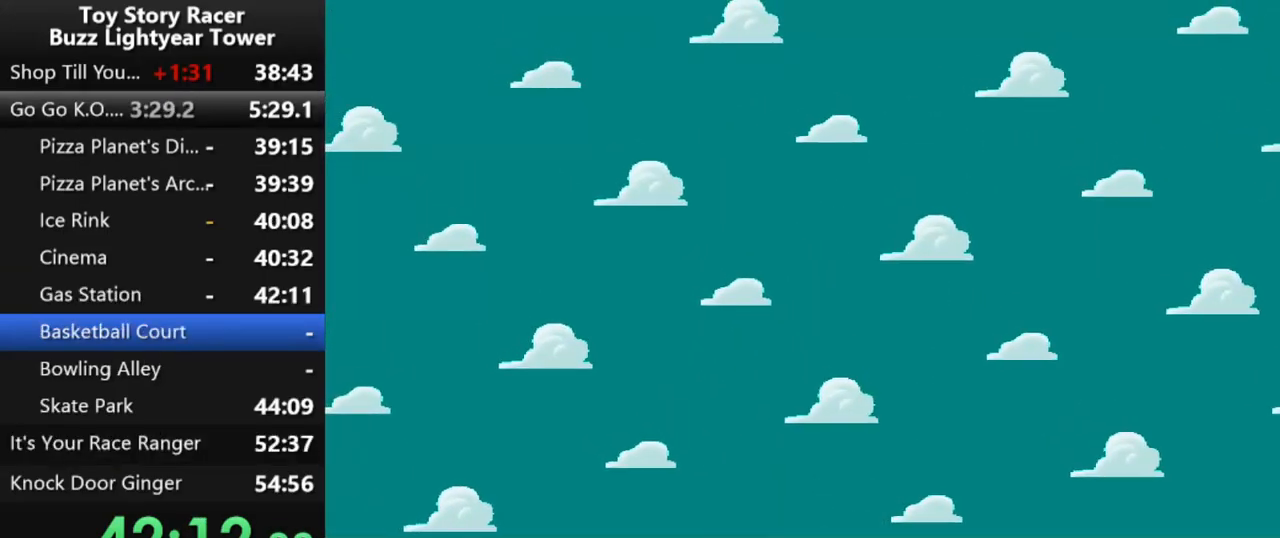
{"buttons": [], "left_stick": "center", "right_stick": "center", "events": [[17, "CROSS", "down"], [133, "CROSS", "up"], [233, "CROSS", "down"], [333, "CROSS", "up"], [400, "CROSS", "down"], [500, "CROSS", "up"]]}
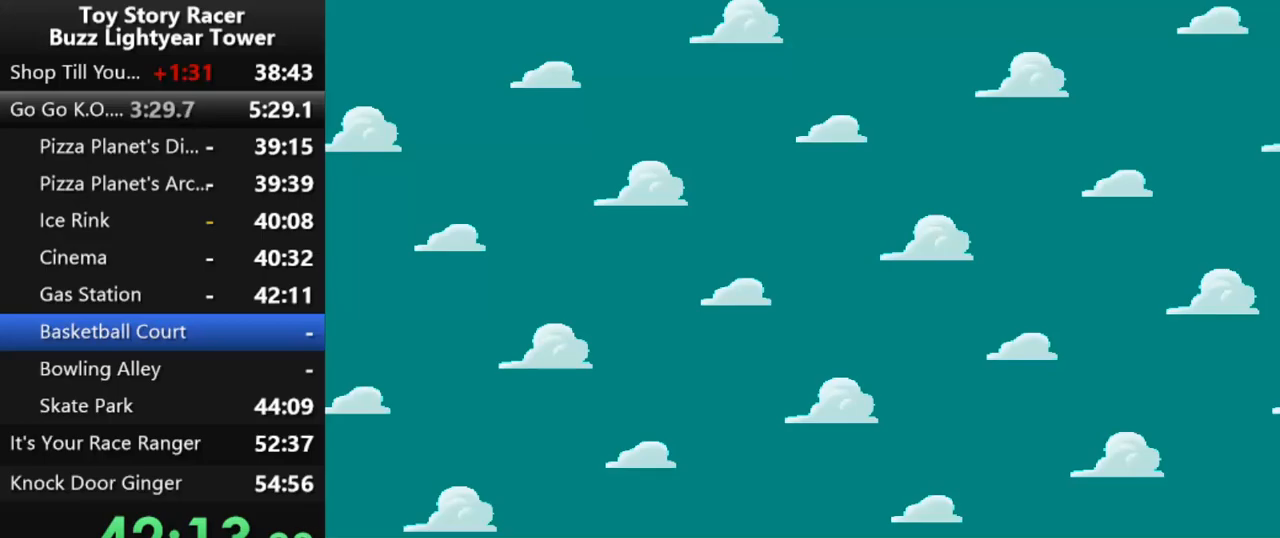
{"buttons": ["CROSS"], "left_stick": "center", "right_stick": "center", "events": [[83, "CROSS", "down"], [183, "CROSS", "up"], [283, "CROSS", "down"], [367, "CROSS", "up"], [450, "CROSS", "down"]]}
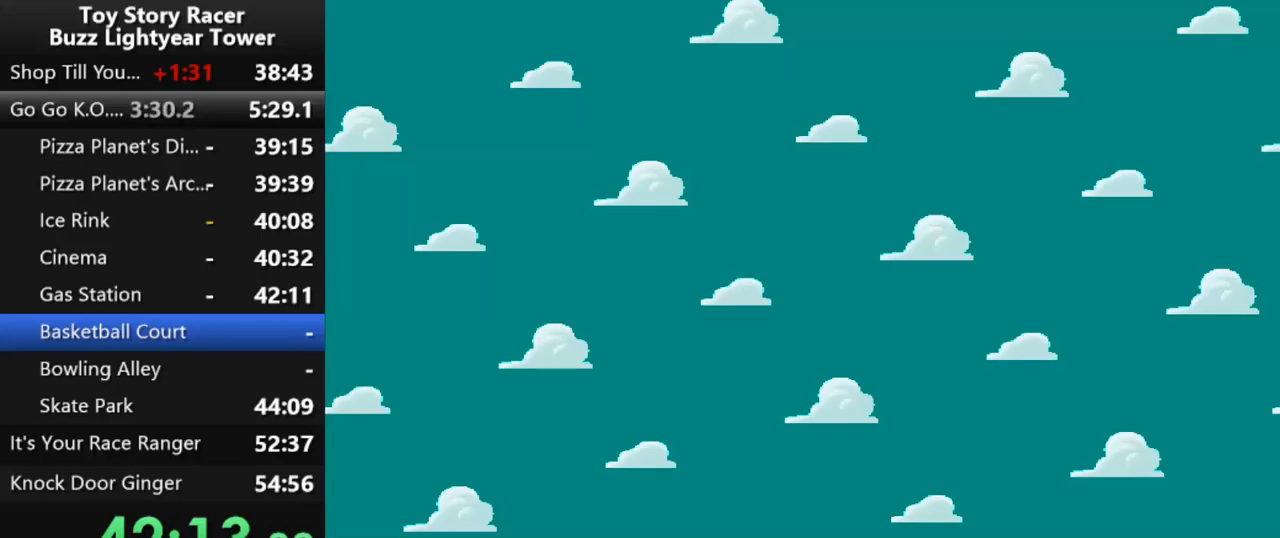
{"buttons": ["CROSS"], "left_stick": "center", "right_stick": "center", "events": [[50, "CROSS", "up"], [133, "CROSS", "down"], [217, "CROSS", "up"], [300, "CROSS", "down"], [400, "CROSS", "up"], [467, "CROSS", "down"]]}
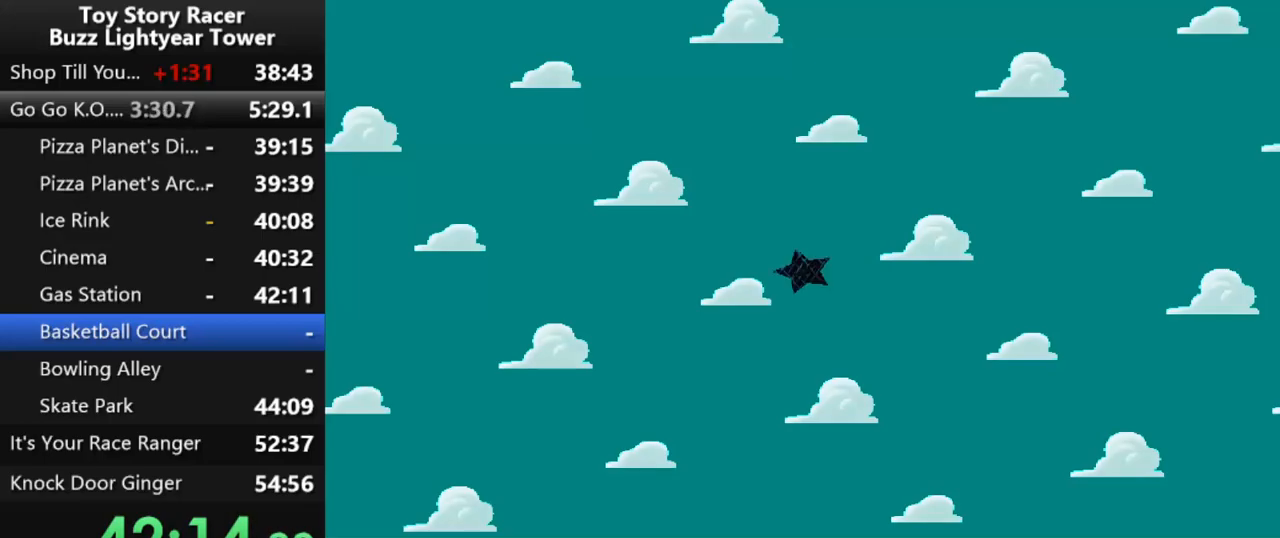
{"buttons": ["CROSS"], "left_stick": "center", "right_stick": "center", "events": [[67, "CROSS", "up"], [150, "CROSS", "down"], [250, "CROSS", "up"], [317, "CROSS", "down"], [417, "CROSS", "up"], [500, "CROSS", "down"]]}
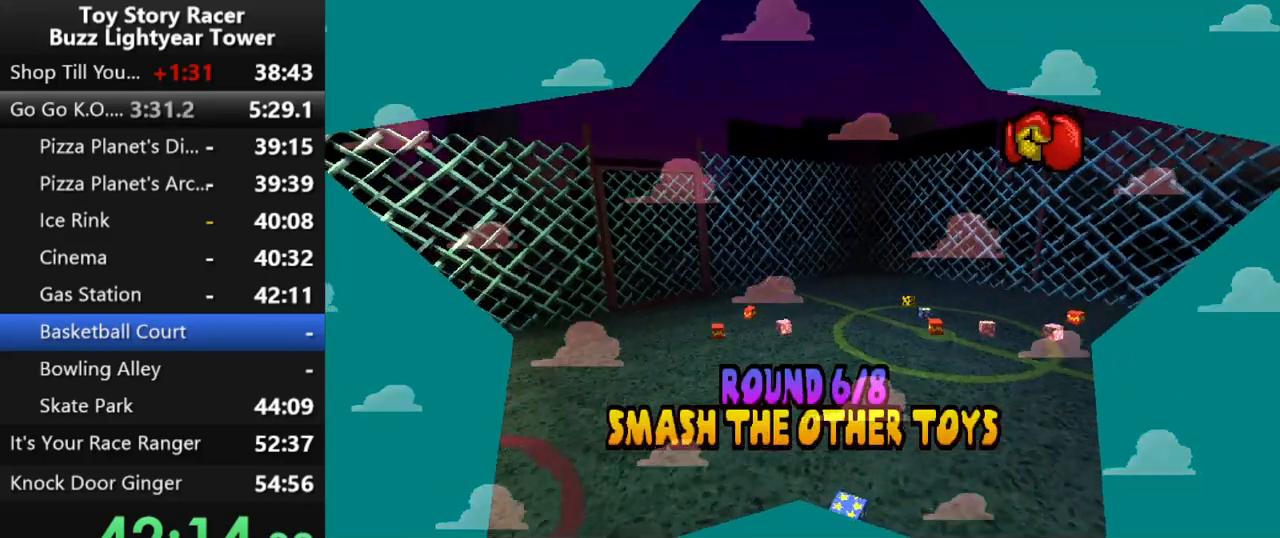
{"buttons": [], "left_stick": "center", "right_stick": "center", "events": [[83, "CROSS", "up"], [167, "CROSS", "down"], [267, "CROSS", "up"], [350, "CROSS", "down"], [417, "CROSS", "up"]]}
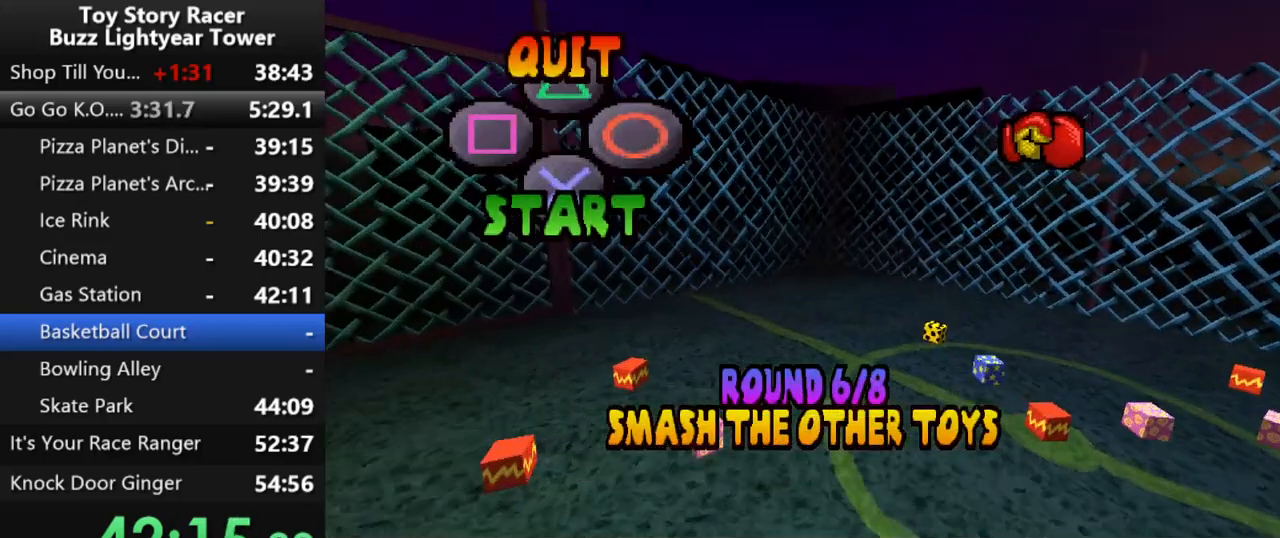
{"buttons": [], "left_stick": "center", "right_stick": "center", "events": [[17, "CROSS", "down"], [117, "CROSS", "up"], [167, "CROSS", "down"], [283, "CROSS", "up"], [350, "CROSS", "down"], [450, "CROSS", "up"]]}
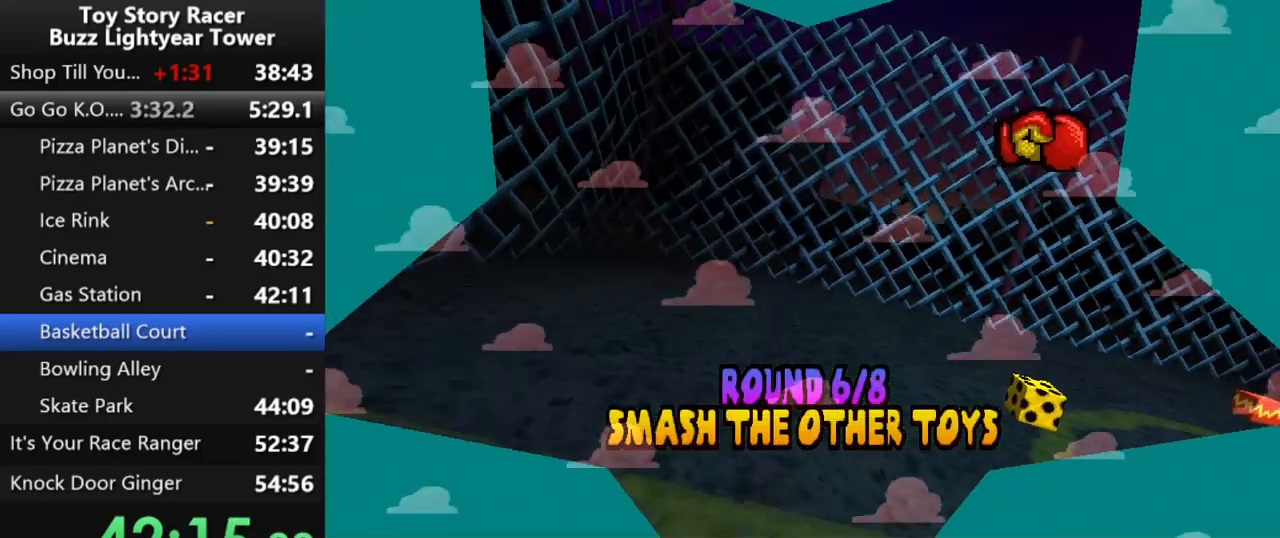
{"buttons": [], "left_stick": "center", "right_stick": "center", "events": [[17, "CROSS", "down"], [133, "CROSS", "up"], [217, "CROSS", "down"], [317, "CROSS", "up"], [433, "CROSS", "down"], [500, "CROSS", "up"]]}
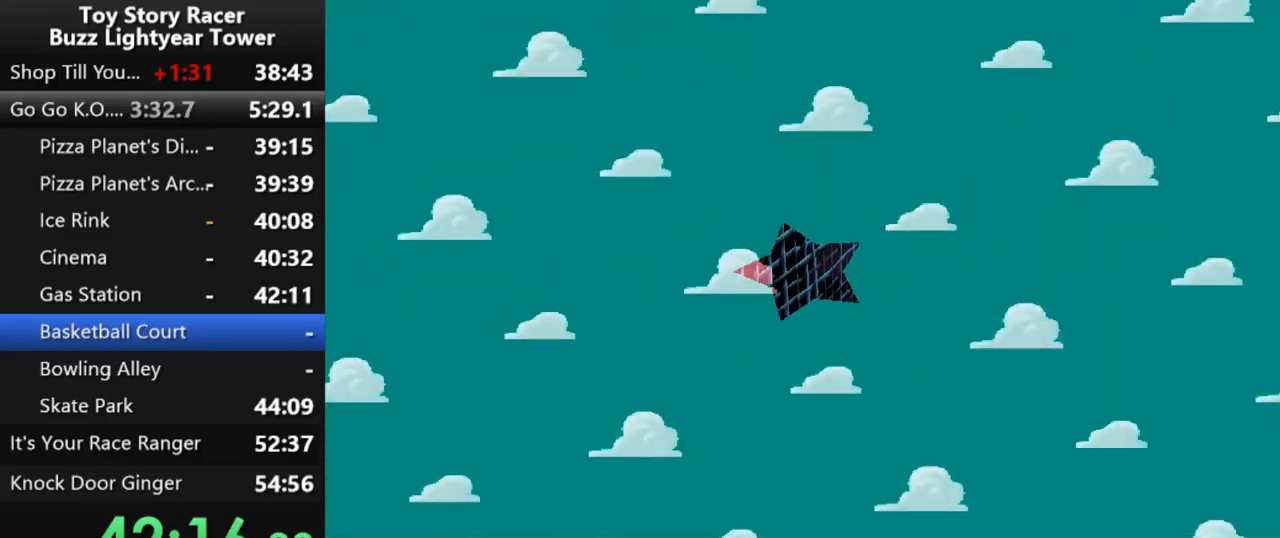
{"buttons": [], "left_stick": "center", "right_stick": "center", "events": []}
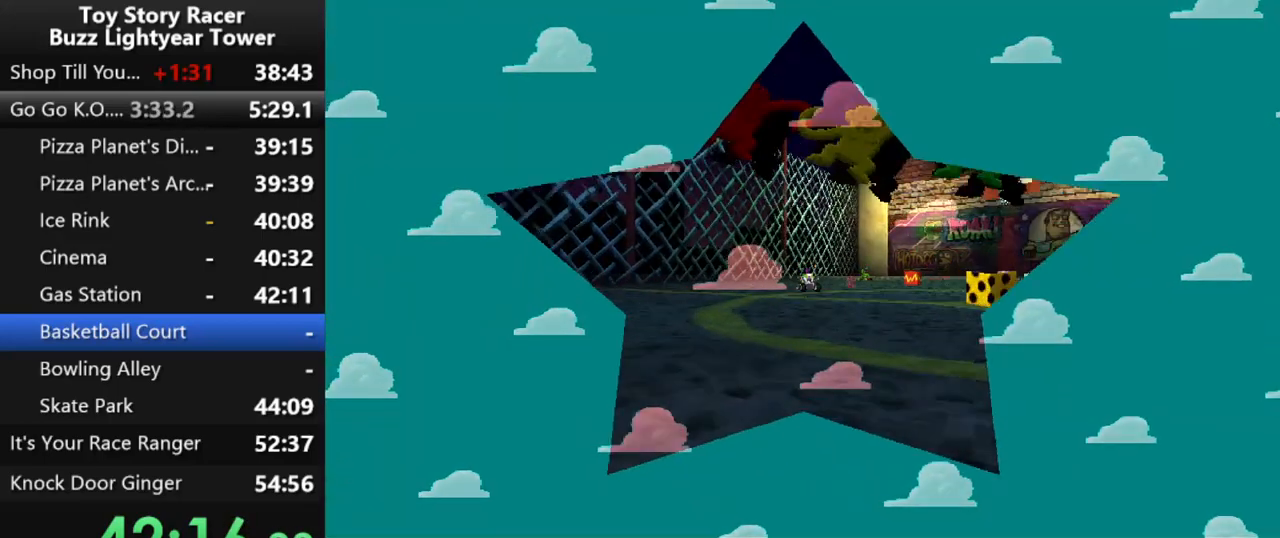
{"buttons": ["CROSS", "DPAD_RIGHT"], "left_stick": "center", "right_stick": "center", "events": [[133, "CROSS", "down"], [450, "DPAD_RIGHT", "down"]]}
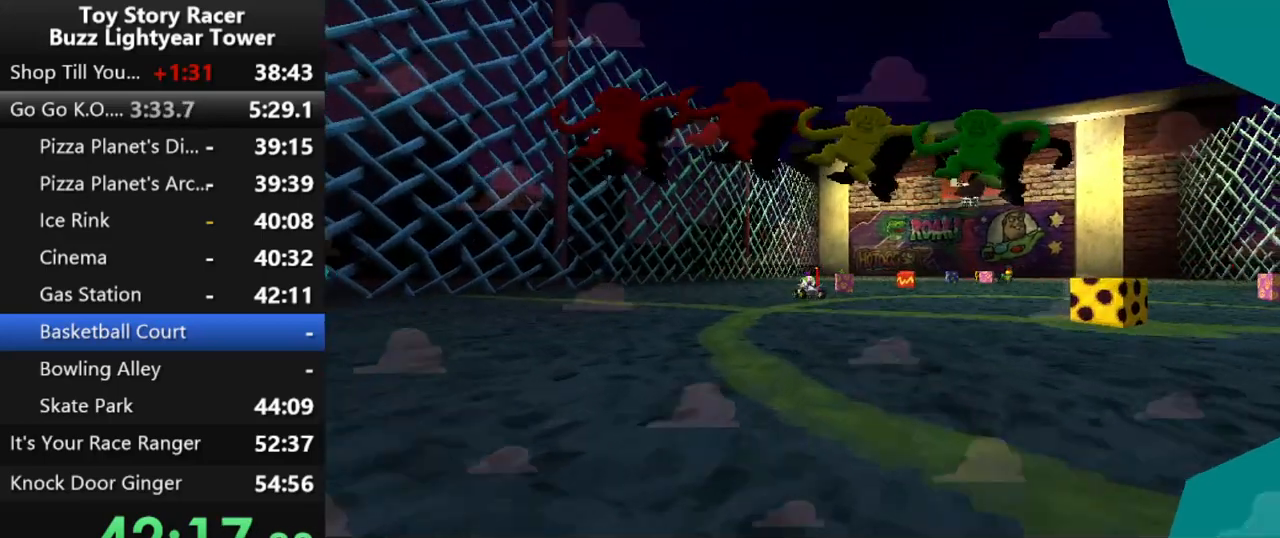
{"buttons": ["CROSS"], "left_stick": "center", "right_stick": "center", "events": [[350, "DPAD_RIGHT", "up"]]}
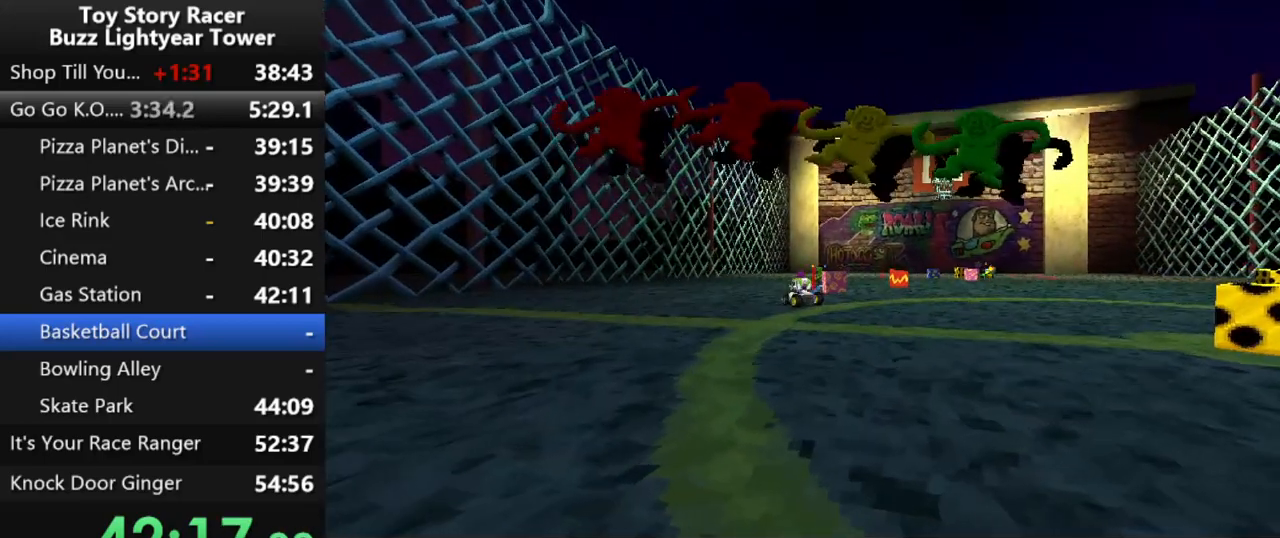
{"buttons": ["CROSS"], "left_stick": "center", "right_stick": "center", "events": [[33, "DPAD_RIGHT", "down"], [167, "DPAD_RIGHT", "up"], [333, "DPAD_RIGHT", "down"], [400, "DPAD_RIGHT", "up"]]}
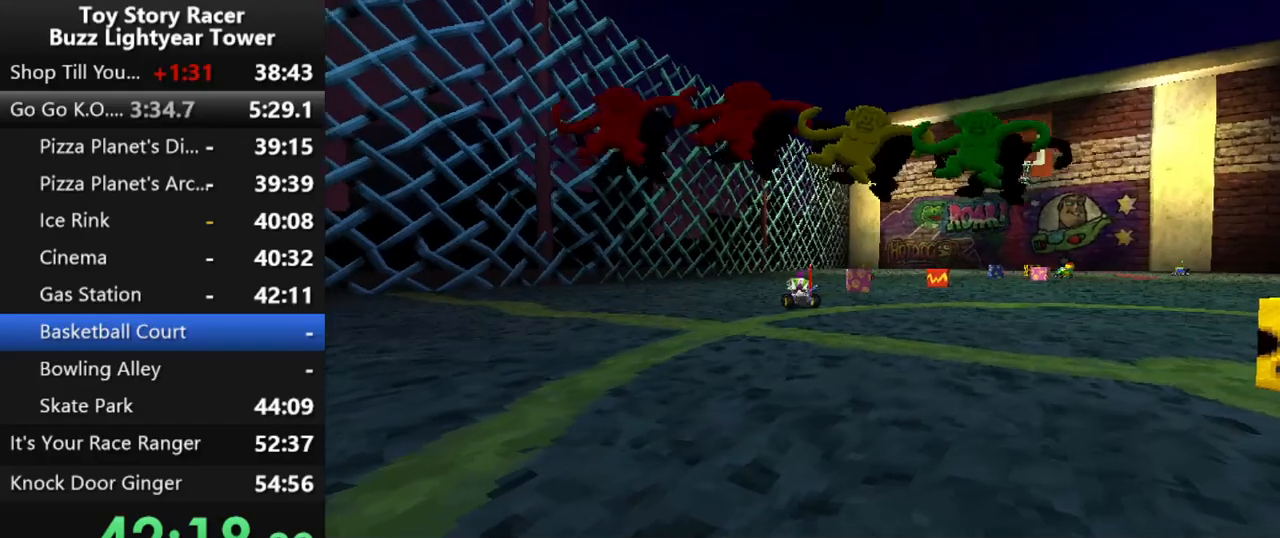
{"buttons": ["CROSS", "DPAD_RIGHT"], "left_stick": "center", "right_stick": "center", "events": [[500, "DPAD_RIGHT", "down"]]}
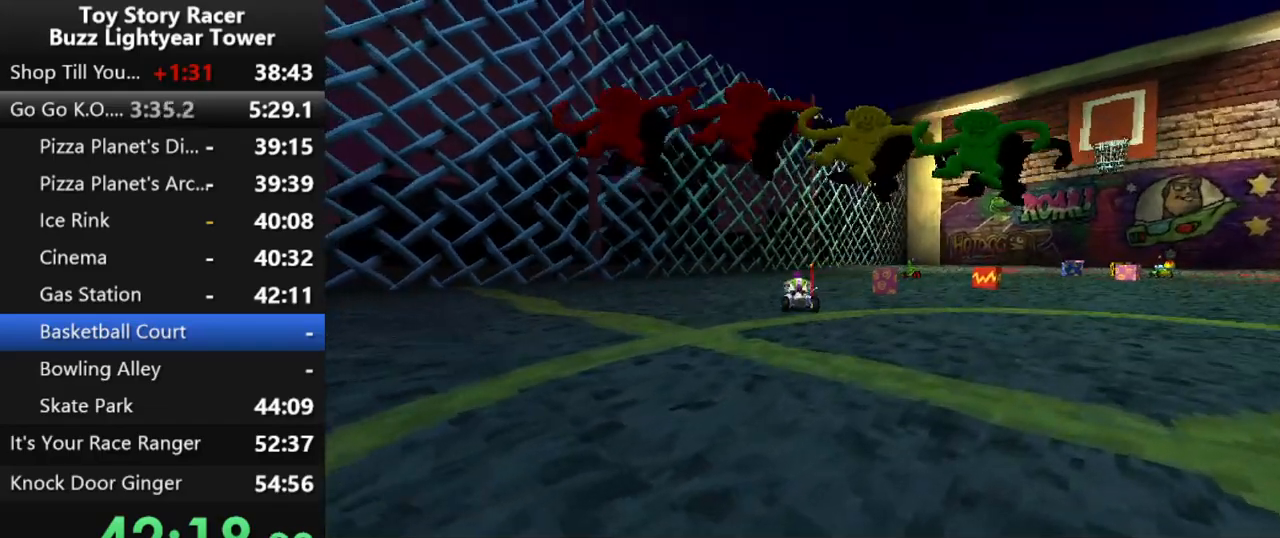
{"buttons": ["CROSS"], "left_stick": "center", "right_stick": "center", "events": [[233, "DPAD_RIGHT", "up"]]}
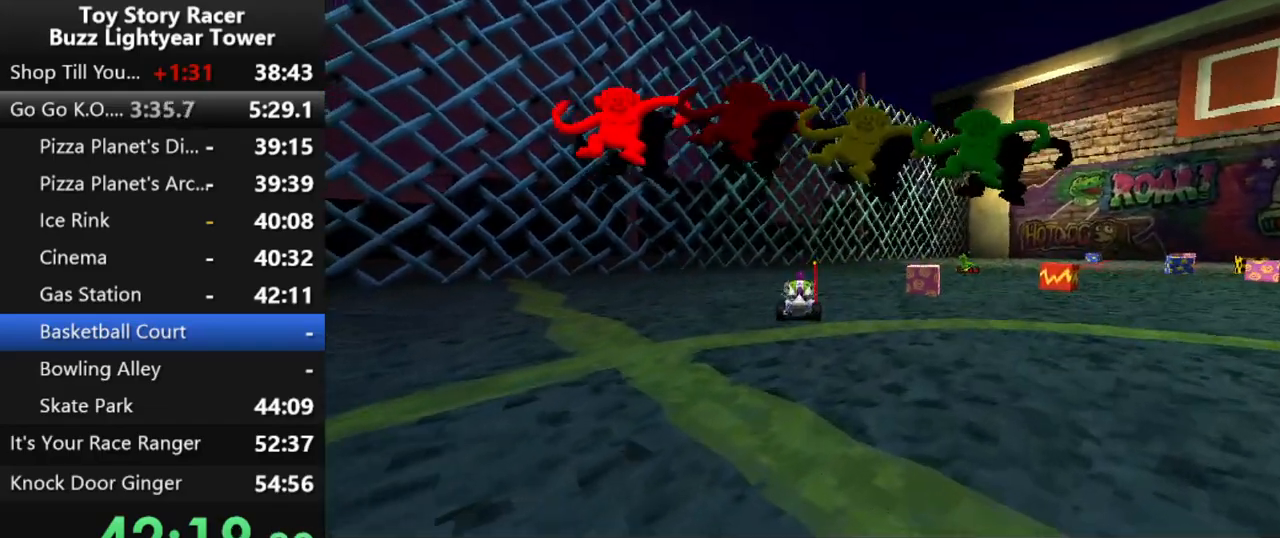
{"buttons": ["CROSS"], "left_stick": "center", "right_stick": "center", "events": []}
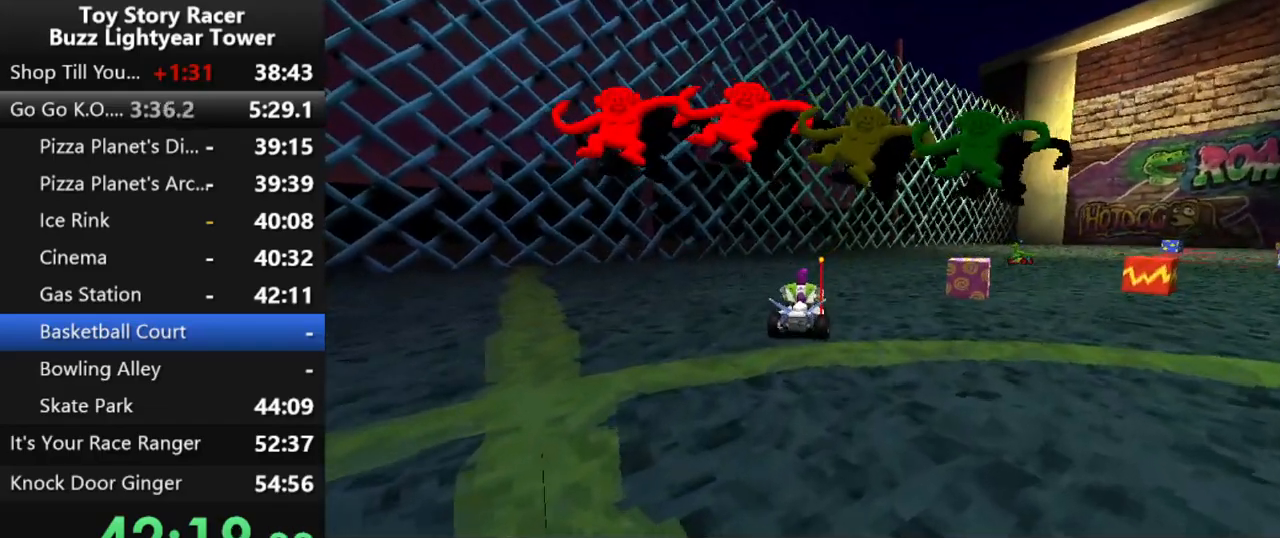
{"buttons": ["CROSS", "DPAD_RIGHT"], "left_stick": "center", "right_stick": "center", "events": [[217, "DPAD_RIGHT", "down"], [350, "DPAD_RIGHT", "up"], [483, "DPAD_RIGHT", "down"]]}
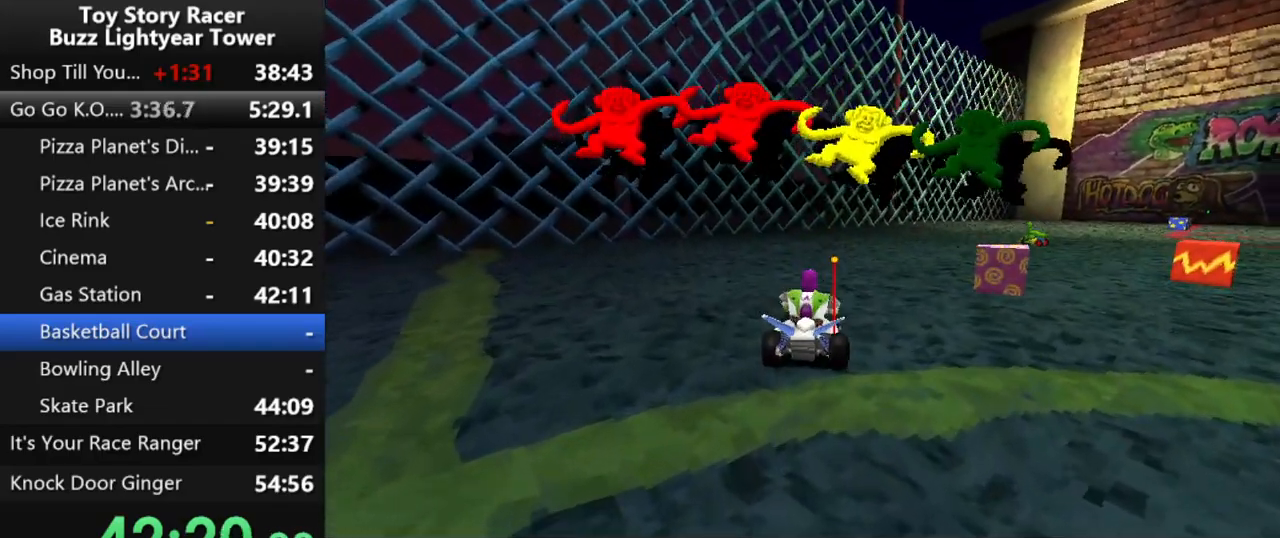
{"buttons": [], "left_stick": "center", "right_stick": "center", "events": [[133, "DPAD_RIGHT", "up"], [267, "DPAD_RIGHT", "down"], [383, "DPAD_RIGHT", "up"], [433, "CROSS", "up"]]}
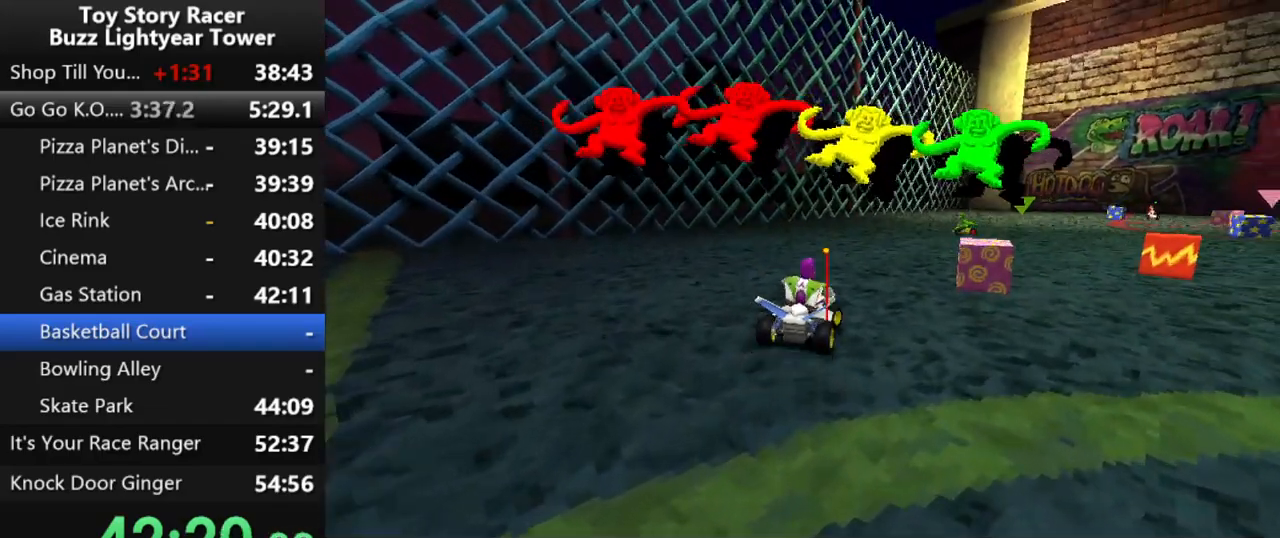
{"buttons": ["DPAD_RIGHT"], "left_stick": "center", "right_stick": "center", "events": [[500, "DPAD_RIGHT", "down"]]}
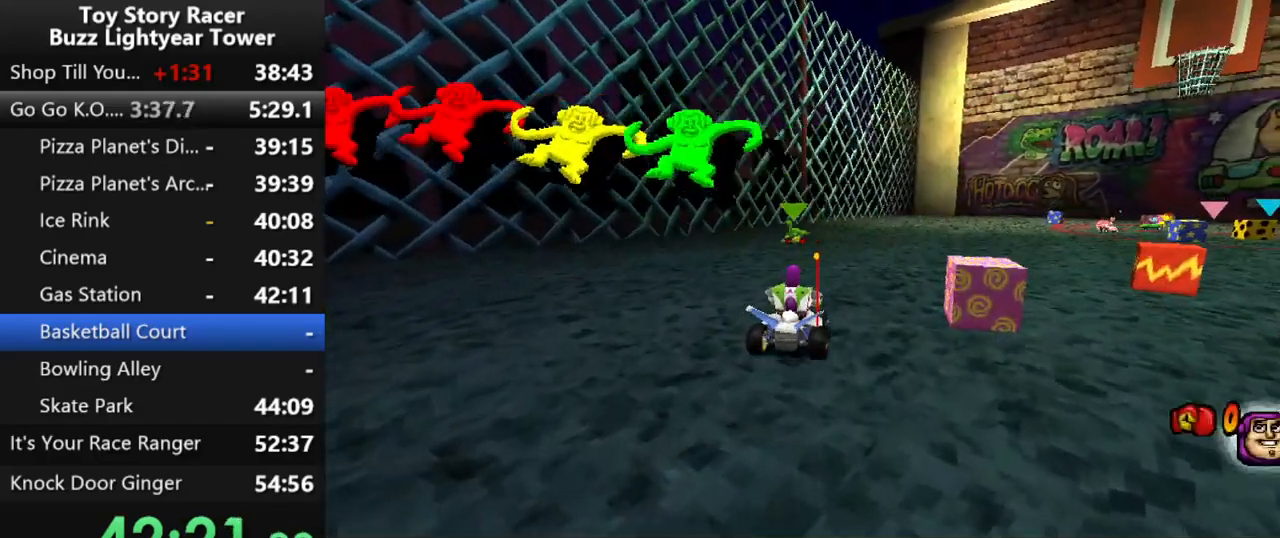
{"buttons": ["DPAD_RIGHT"], "left_stick": "center", "right_stick": "center", "events": [[17, "CROSS", "down"], [133, "DPAD_RIGHT", "up"], [200, "DPAD_RIGHT", "down"], [467, "CROSS", "up"]]}
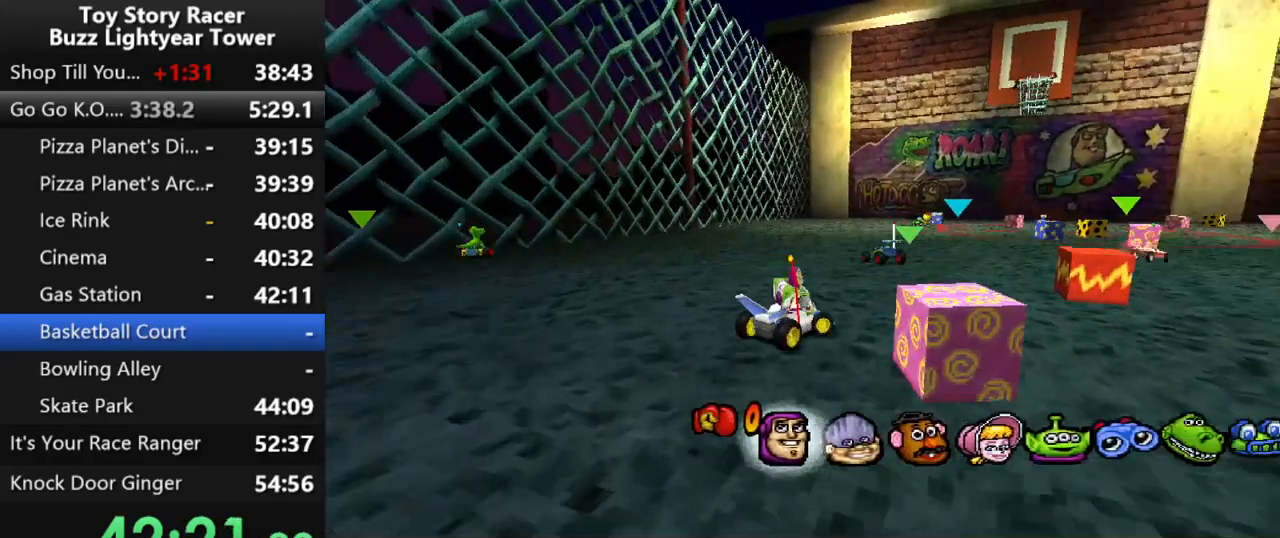
{"buttons": [], "left_stick": "center", "right_stick": "center", "events": [[50, "DPAD_RIGHT", "up"], [400, "DPAD_LEFT", "down"], [500, "DPAD_LEFT", "up"]]}
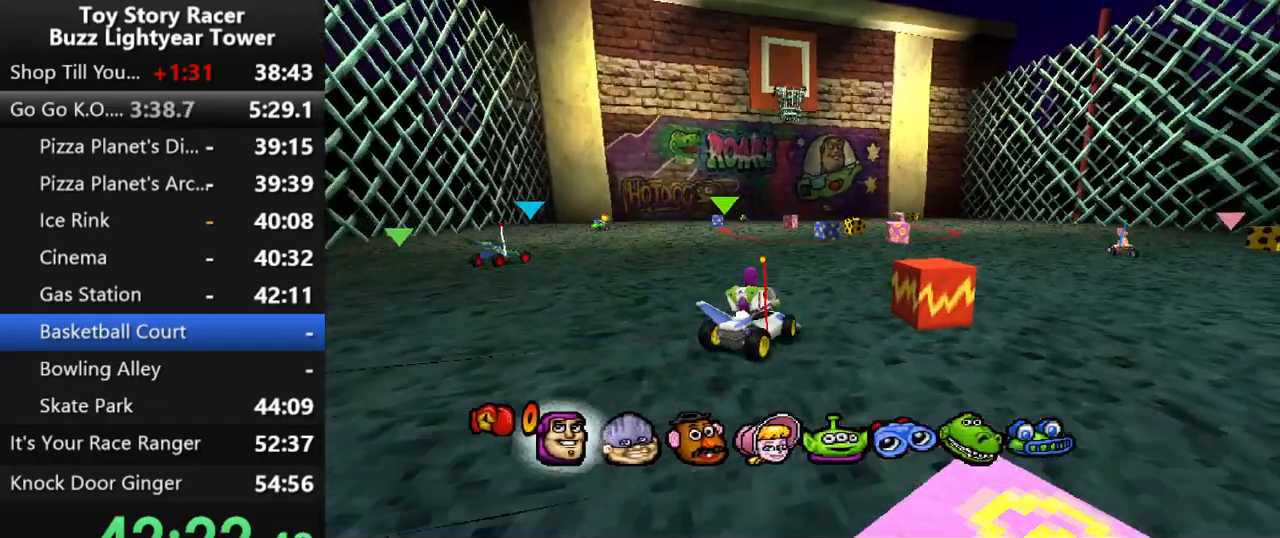
{"buttons": [], "left_stick": "center", "right_stick": "center", "events": []}
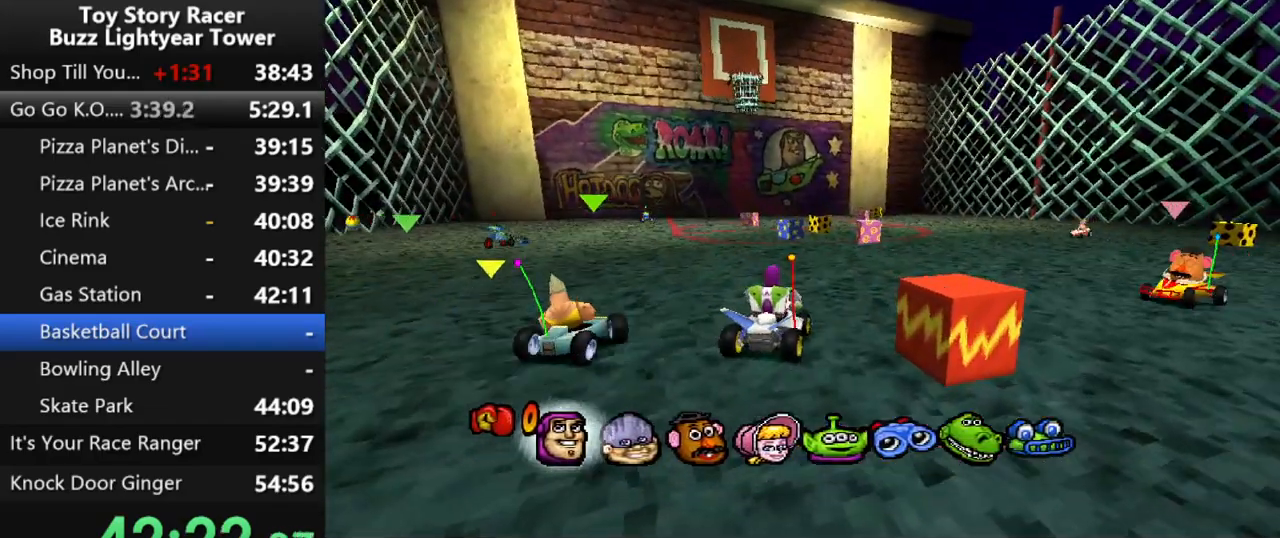
{"buttons": [], "left_stick": "center", "right_stick": "center", "events": [[33, "CROSS", "down"], [83, "DPAD_LEFT", "down"], [300, "CROSS", "up"], [417, "DPAD_LEFT", "up"]]}
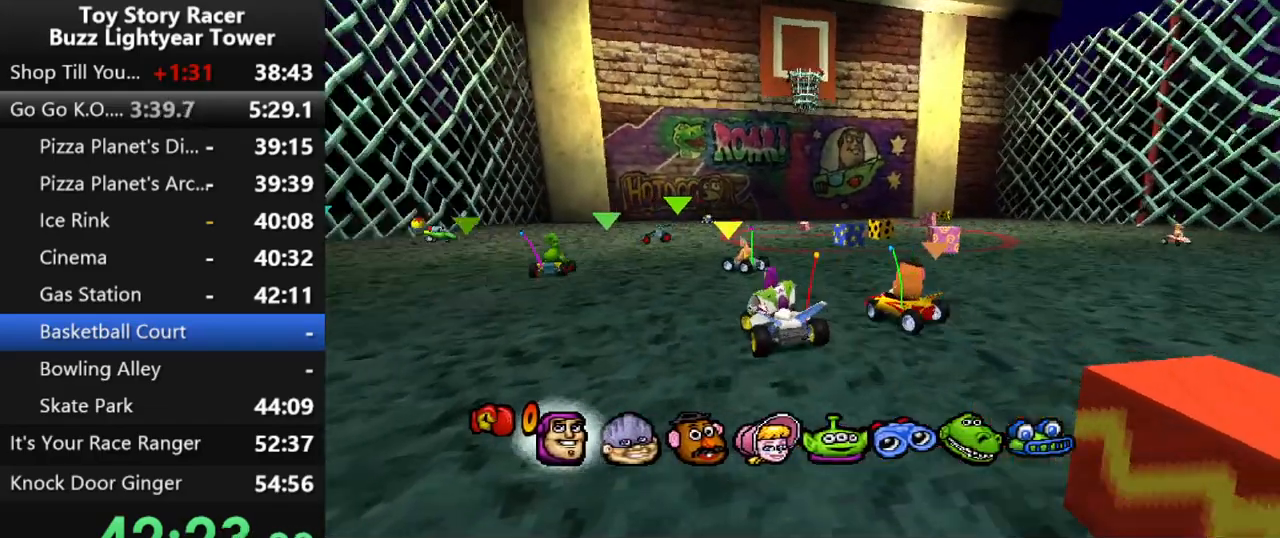
{"buttons": [], "left_stick": "center", "right_stick": "center", "events": [[100, "DPAD_LEFT", "down"], [200, "DPAD_LEFT", "up"]]}
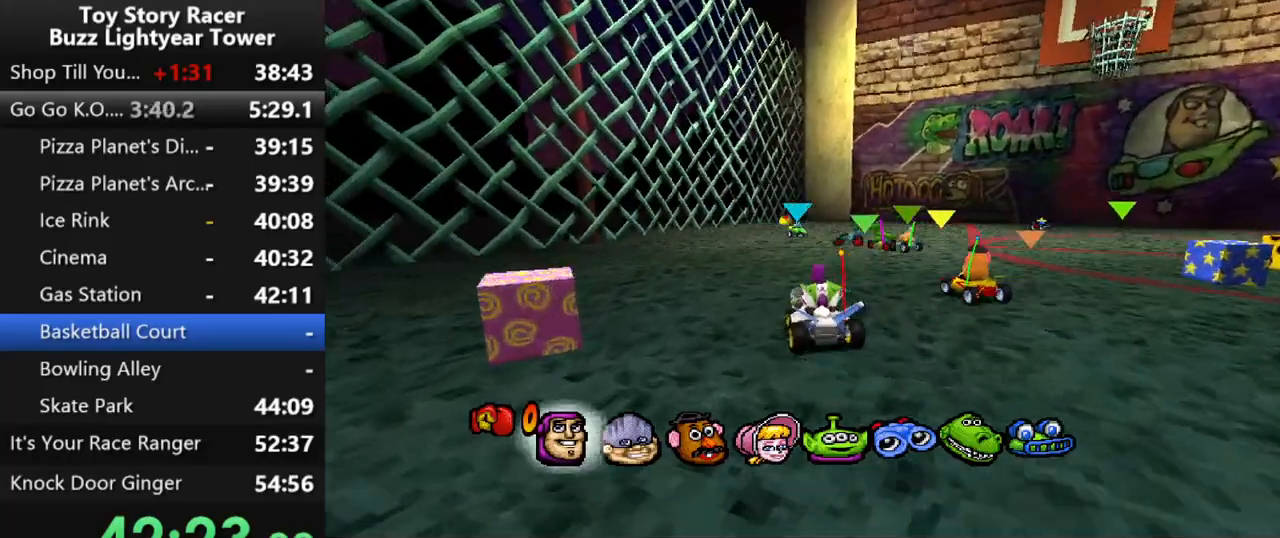
{"buttons": ["DPAD_LEFT"], "left_stick": "center", "right_stick": "center", "events": [[133, "DPAD_RIGHT", "down"], [167, "CROSS", "down"], [300, "DPAD_RIGHT", "up"], [450, "CROSS", "up"], [450, "DPAD_LEFT", "down"]]}
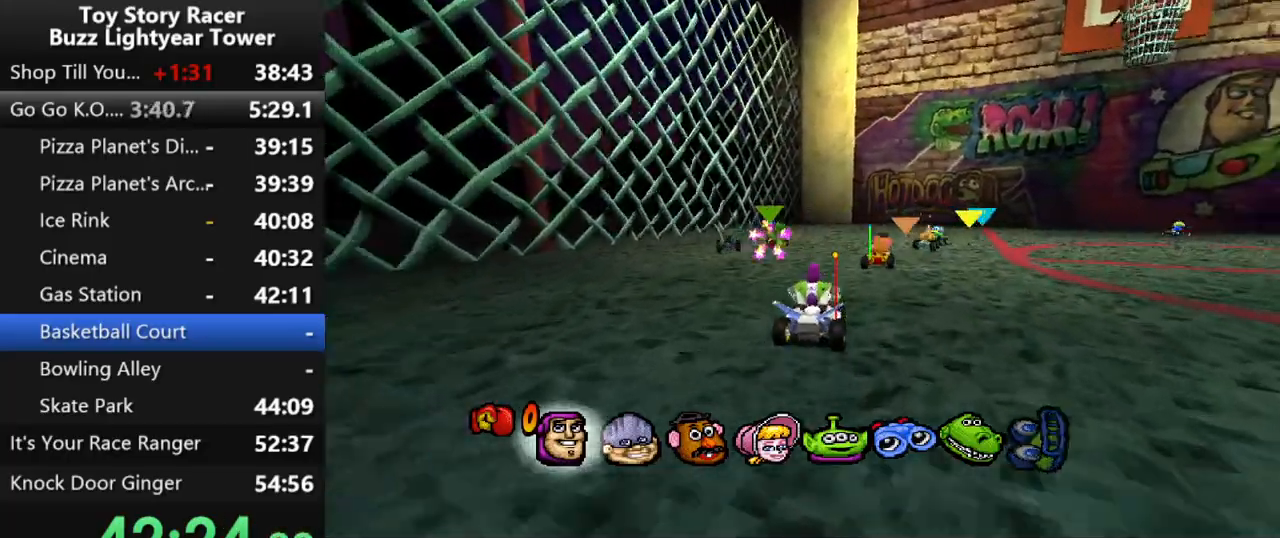
{"buttons": ["DPAD_RIGHT"], "left_stick": "center", "right_stick": "center", "events": [[33, "CROSS", "down"], [100, "DPAD_LEFT", "up"], [150, "CROSS", "up"], [233, "DPAD_RIGHT", "down"]]}